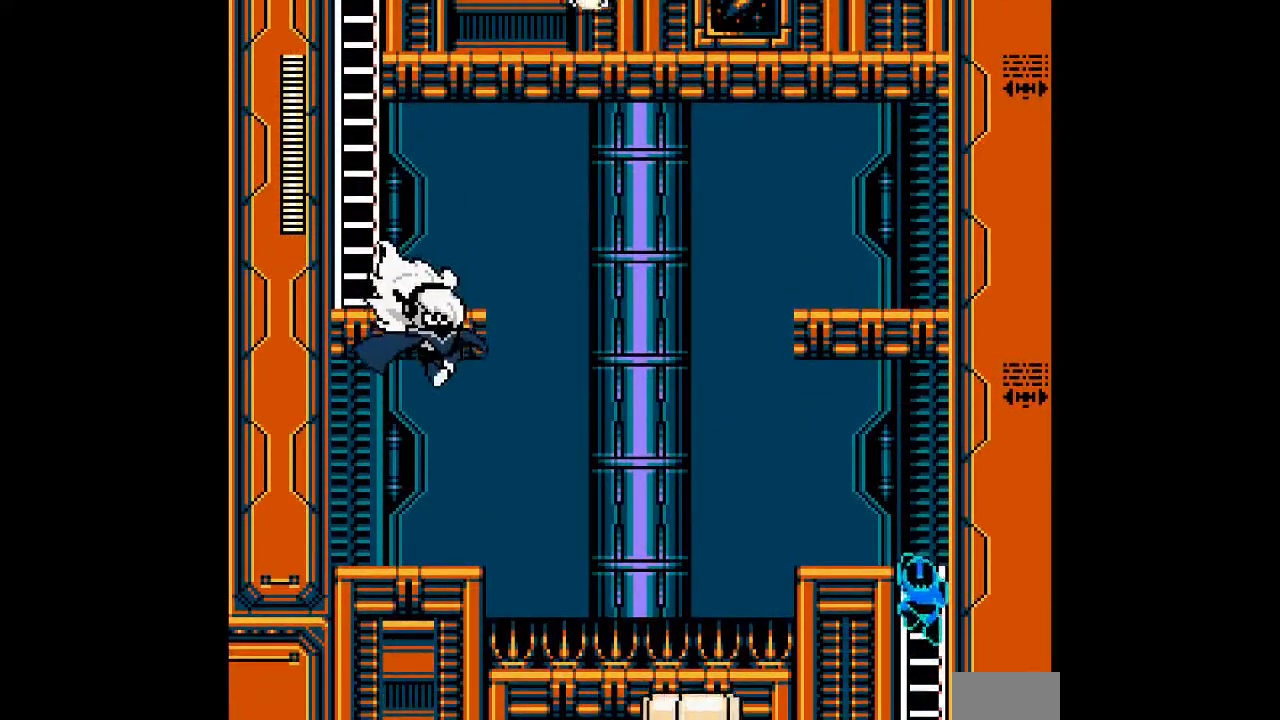
Gameplay with a controller; each line is a JSON object with the inputs held at the frame after it. "events" lists button and stick changes between this image and that frame as [ms after this image, input, new state], when the widget could be followed in between. Not read: C L3 R3 START.
{"buttons": ["A", "DPAD_UP", "DPAD_LEFT"], "events": [[233, "DPAD_LEFT", "down"]]}
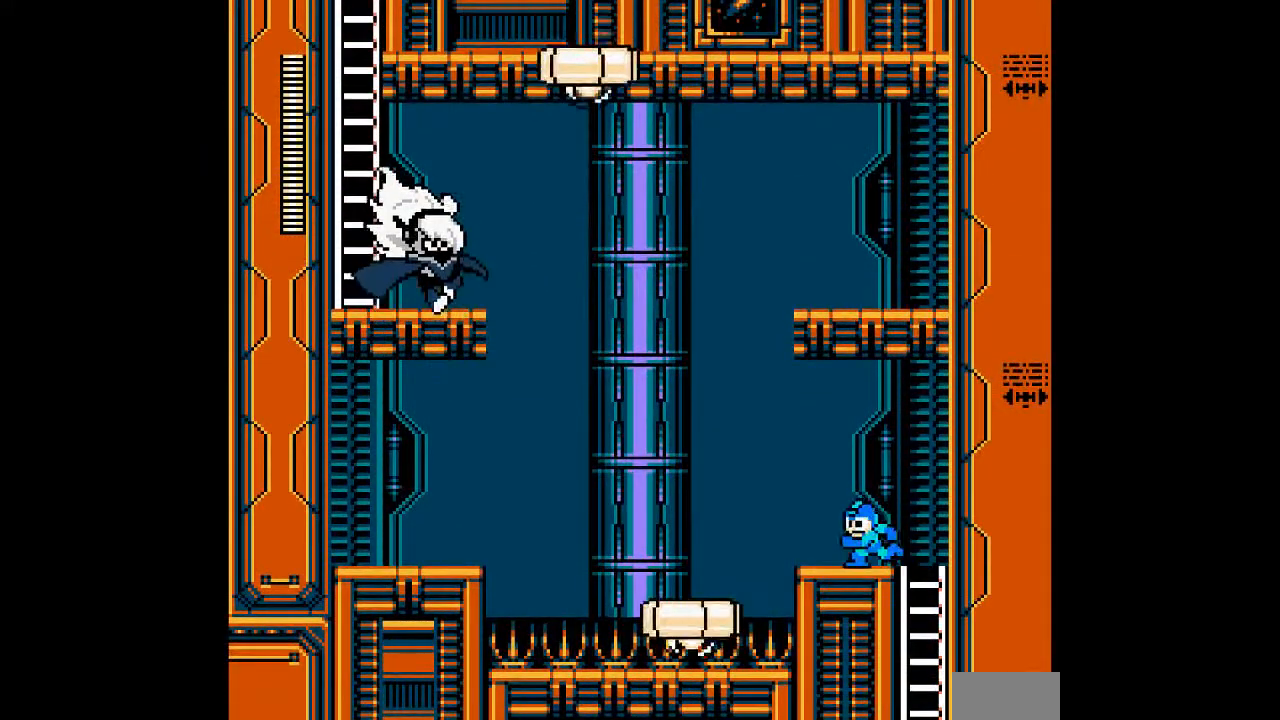
{"buttons": ["A", "B", "DPAD_LEFT"], "events": [[17, "DPAD_UP", "up"], [83, "DPAD_LEFT", "up"], [183, "DPAD_LEFT", "down"], [267, "B", "down"]]}
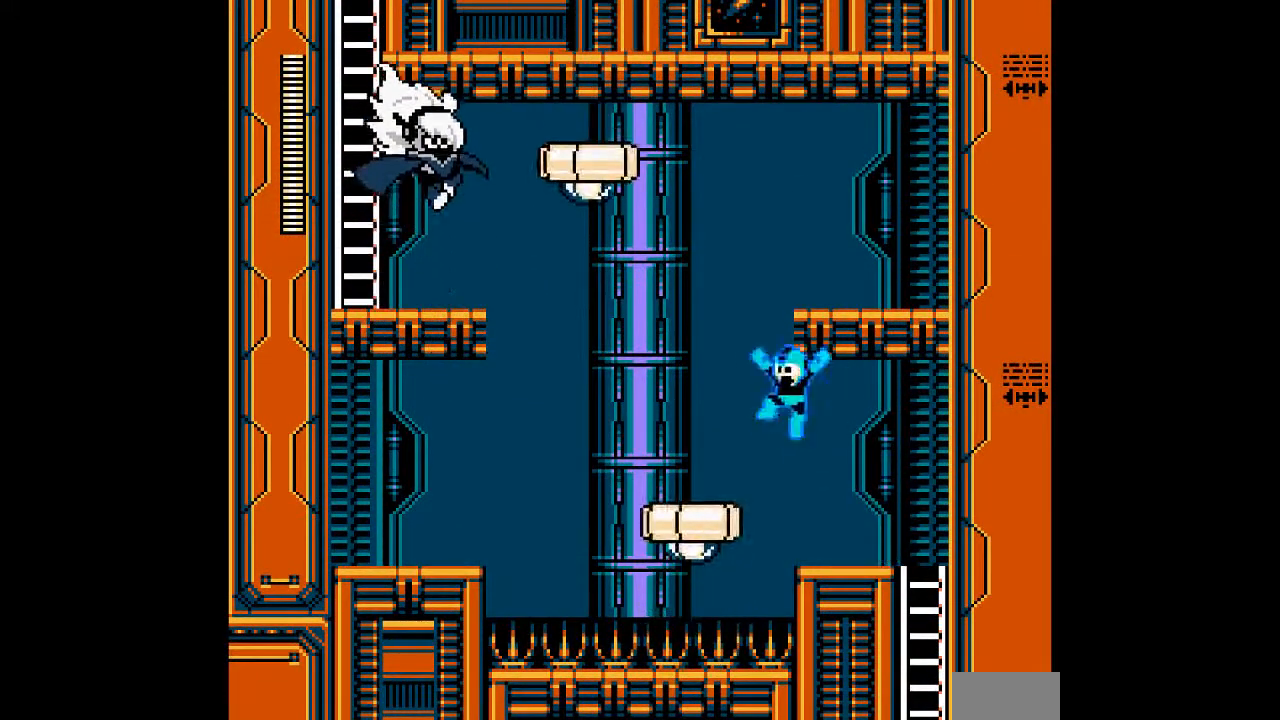
{"buttons": ["A"], "events": [[117, "B", "up"], [300, "B", "down"], [300, "DPAD_LEFT", "up"], [500, "B", "up"]]}
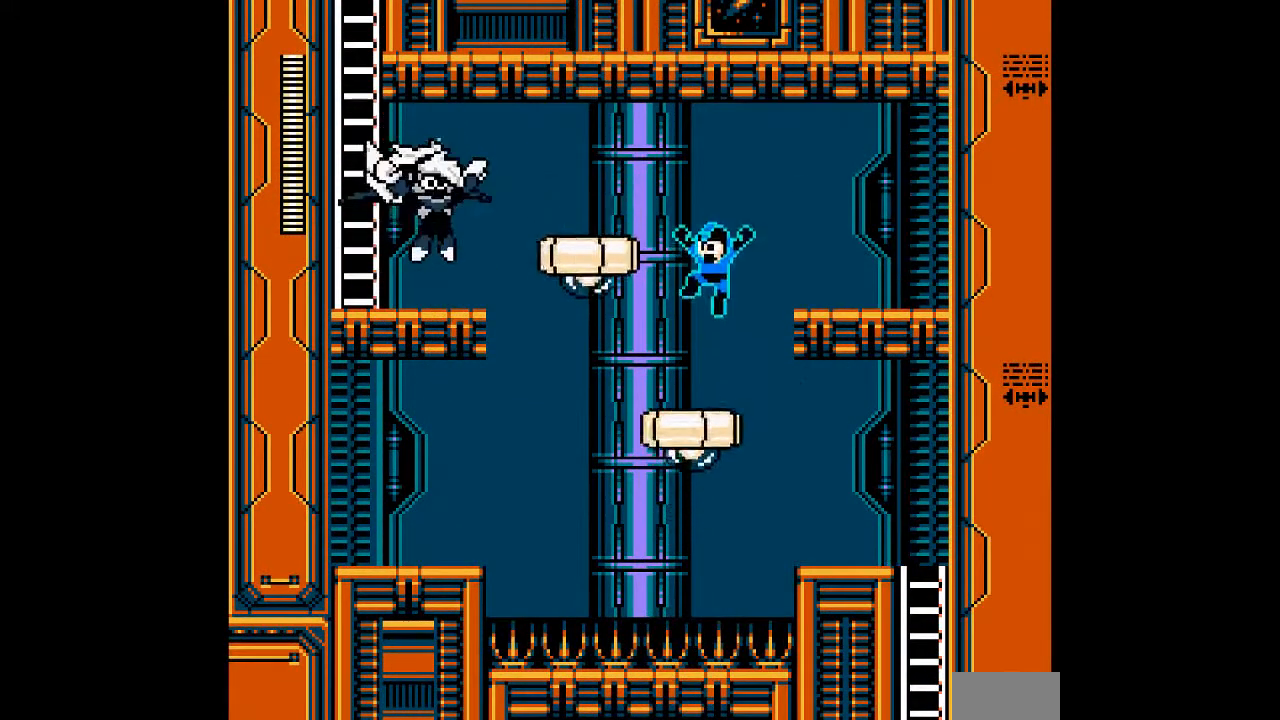
{"buttons": ["A"], "events": [[250, "B", "down"], [317, "DPAD_LEFT", "down"], [400, "A", "up"], [400, "B", "up"], [433, "DPAD_LEFT", "up"], [467, "A", "down"]]}
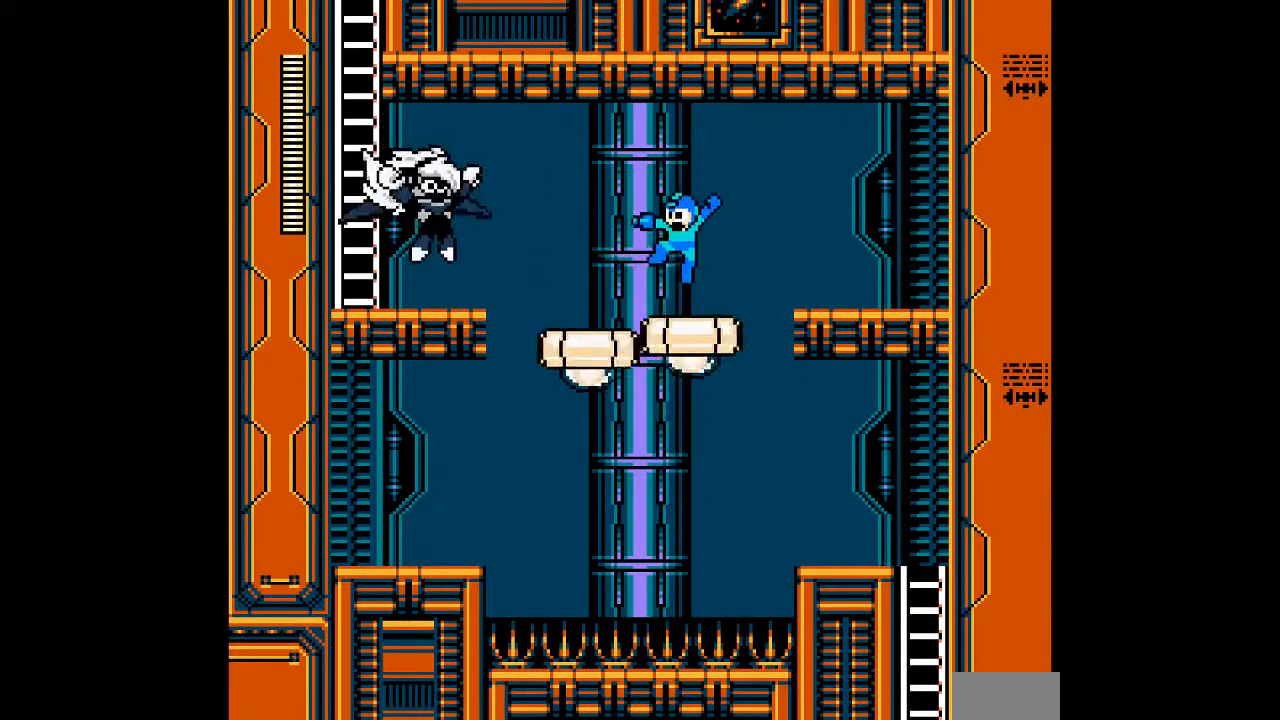
{"buttons": ["A"], "events": [[50, "DPAD_LEFT", "down"], [83, "A", "up"], [167, "A", "down"], [167, "B", "down"], [267, "B", "up"], [283, "A", "up"], [333, "A", "down"], [383, "A", "up"], [450, "A", "down"], [450, "DPAD_UP", "down"], [483, "DPAD_LEFT", "up"], [483, "DPAD_UP", "up"]]}
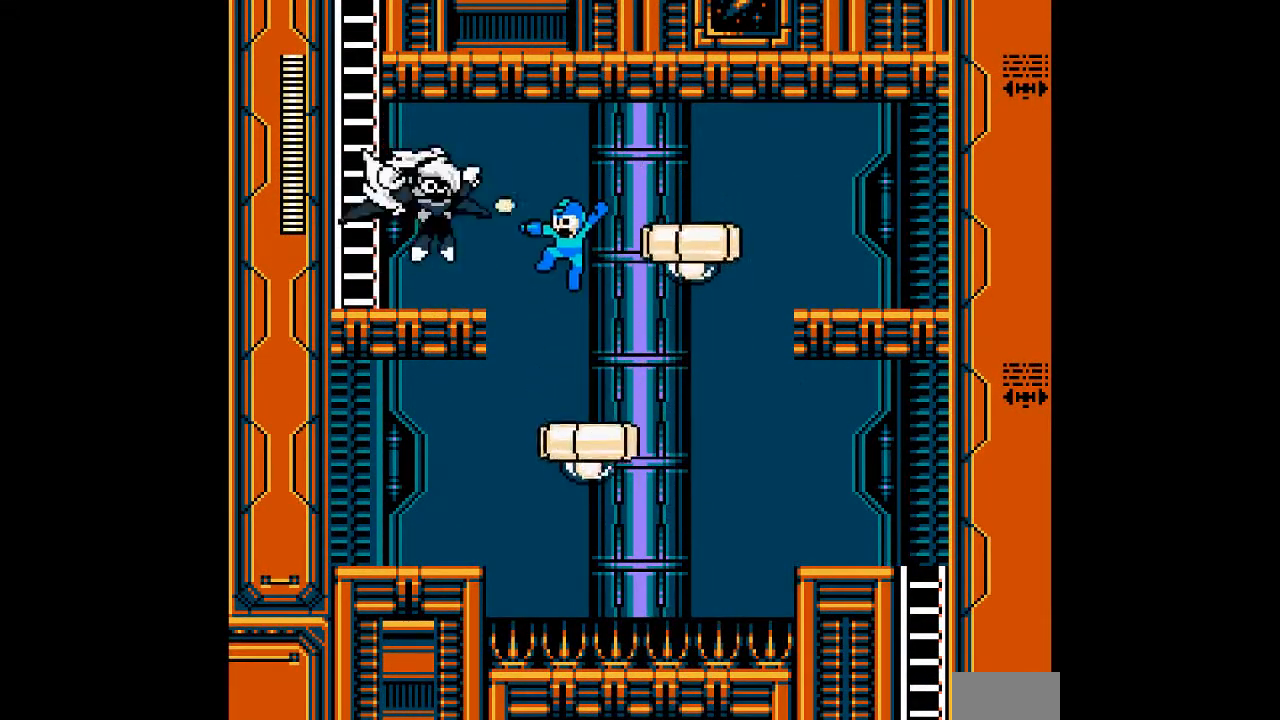
{"buttons": ["A", "DPAD_LEFT"], "events": [[250, "B", "down"], [250, "DPAD_LEFT", "down"], [383, "B", "up"]]}
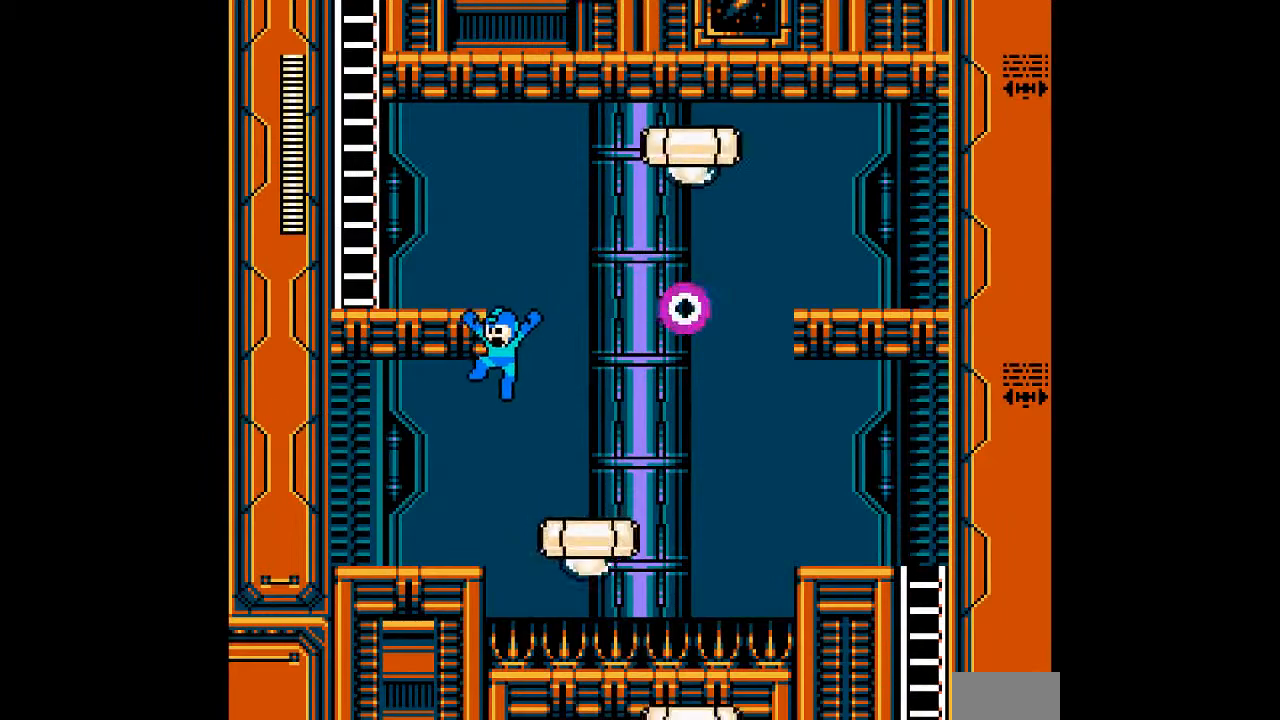
{"buttons": ["A"], "events": [[250, "DPAD_LEFT", "up"]]}
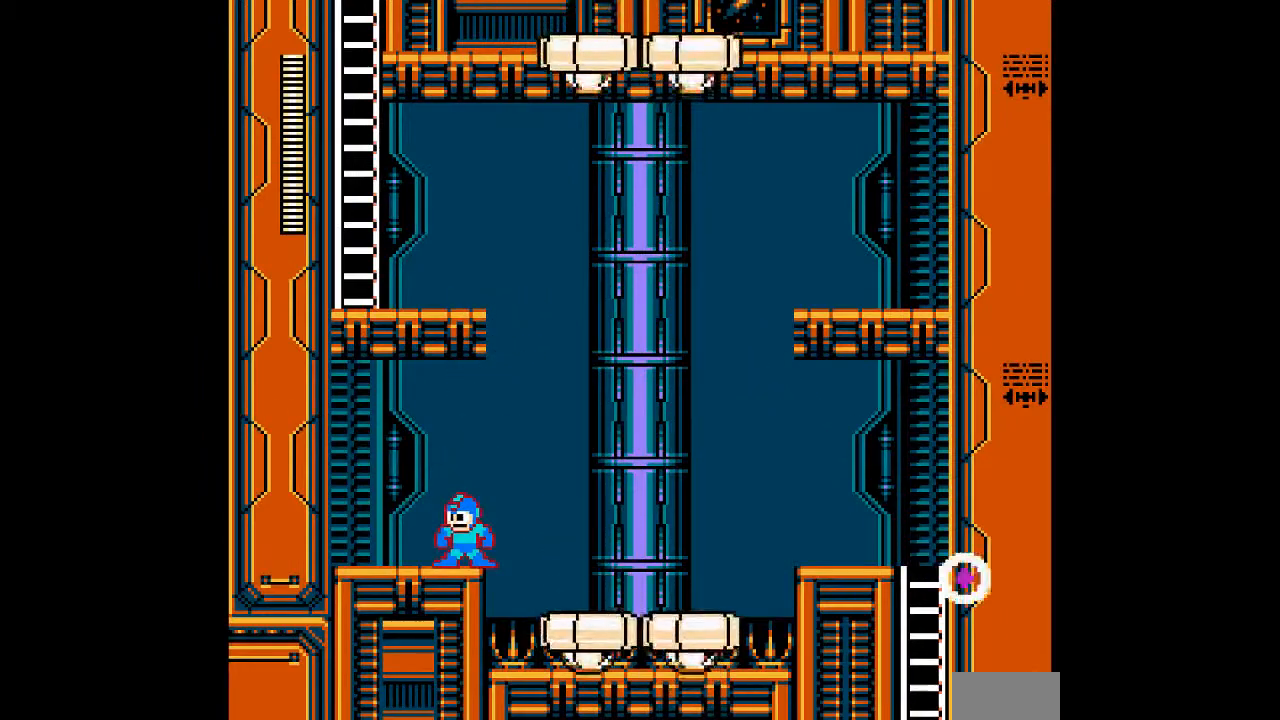
{"buttons": ["A"], "events": []}
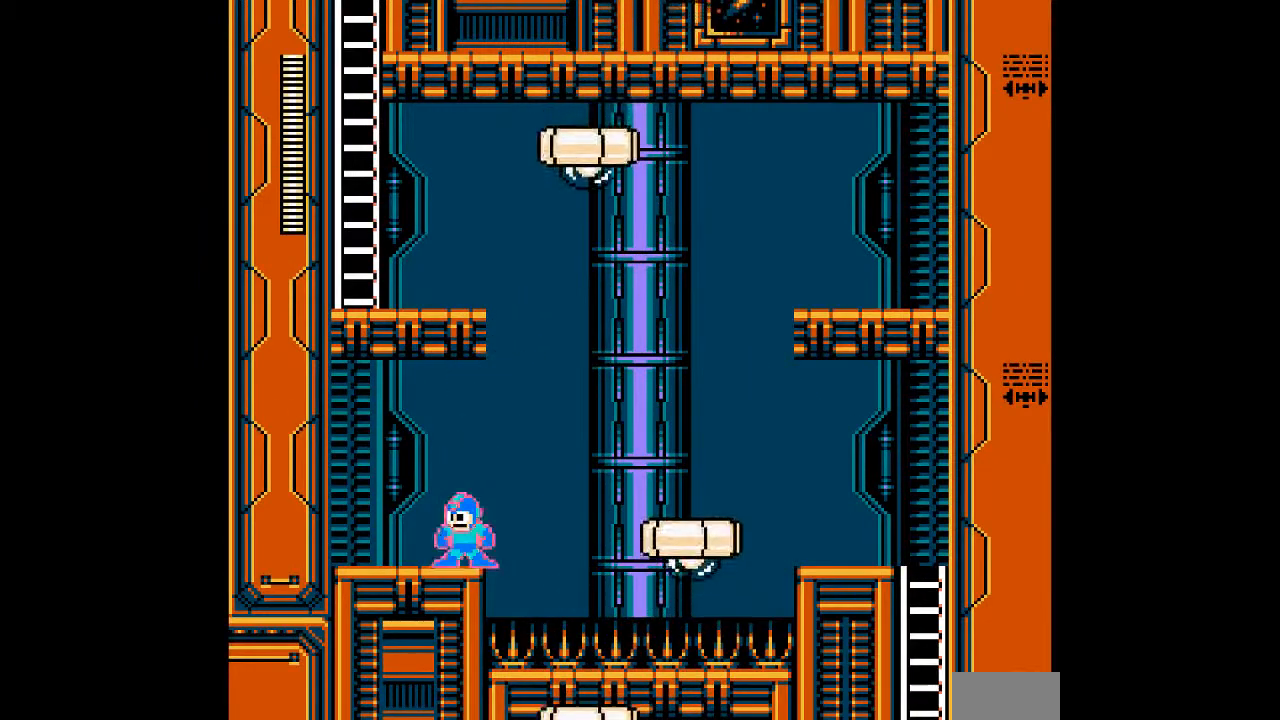
{"buttons": [], "events": [[100, "A", "up"]]}
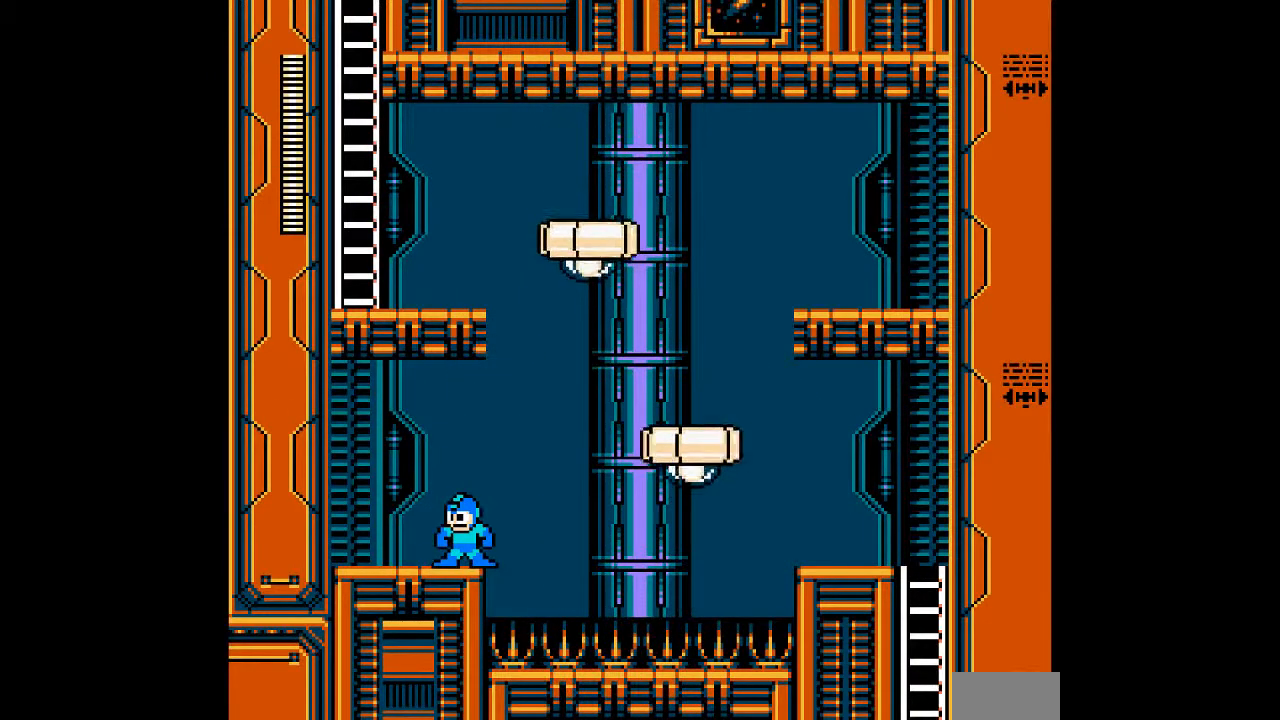
{"buttons": [], "events": []}
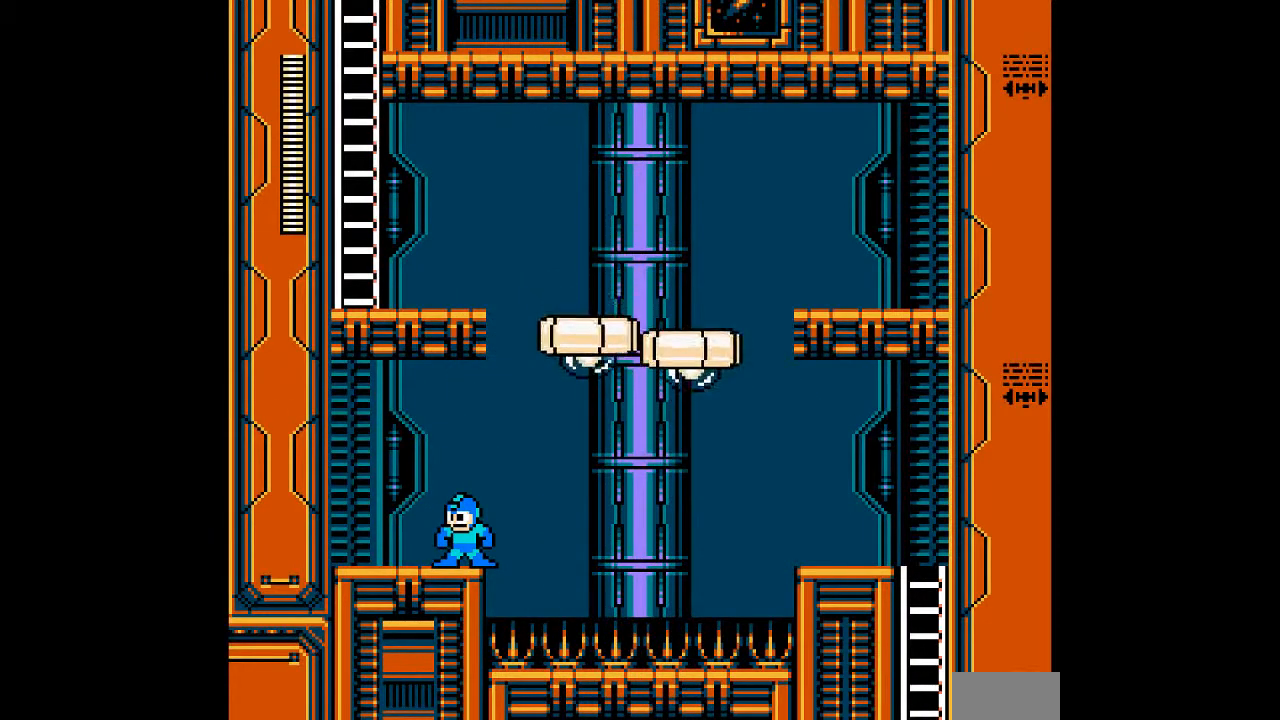
{"buttons": [], "events": []}